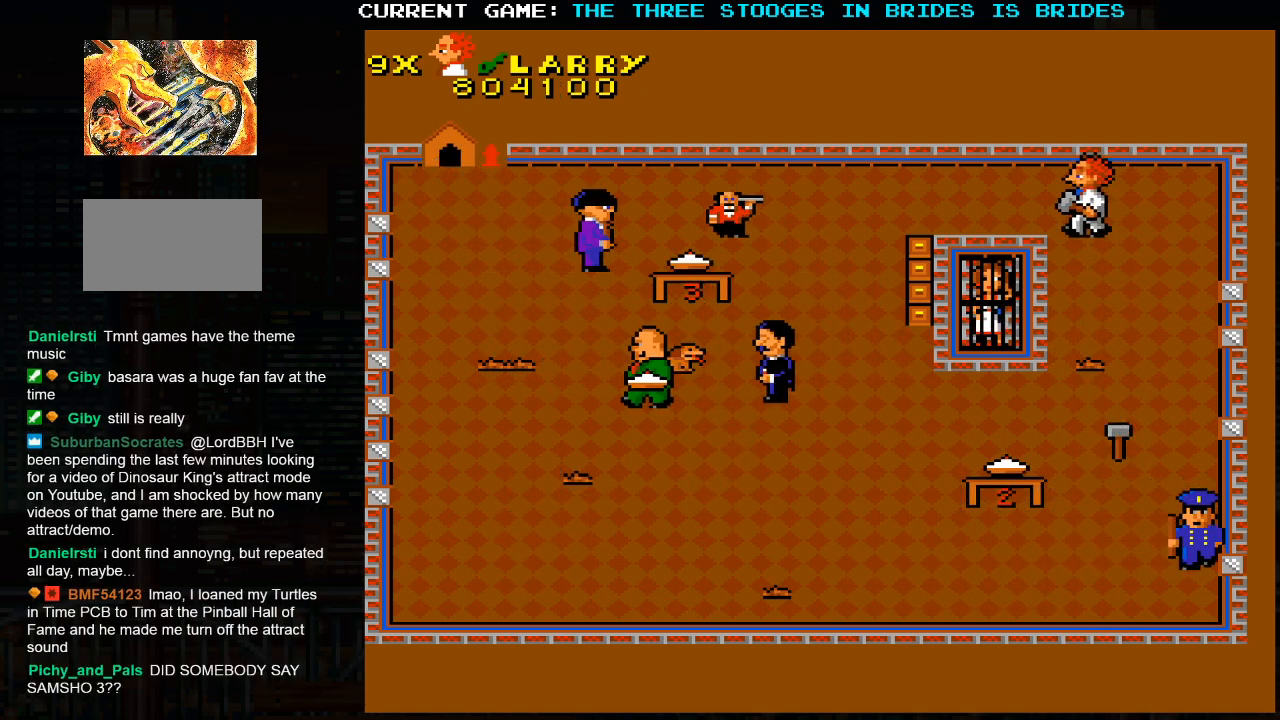
Gameplay with a controller (arcade stick); each line is a JSON object with the inputs held at the frame after it (dt_ms = milliseconds from this image to that frame). "events" lists button and stick changes between this image and that frame as [ms after this image, input, new state], when the widget could be followed in between. Not read: L3 R3.
{"dt_ms": 500, "buttons": [], "left_stick": "left", "events": [[150, "left_stick", "left"]]}
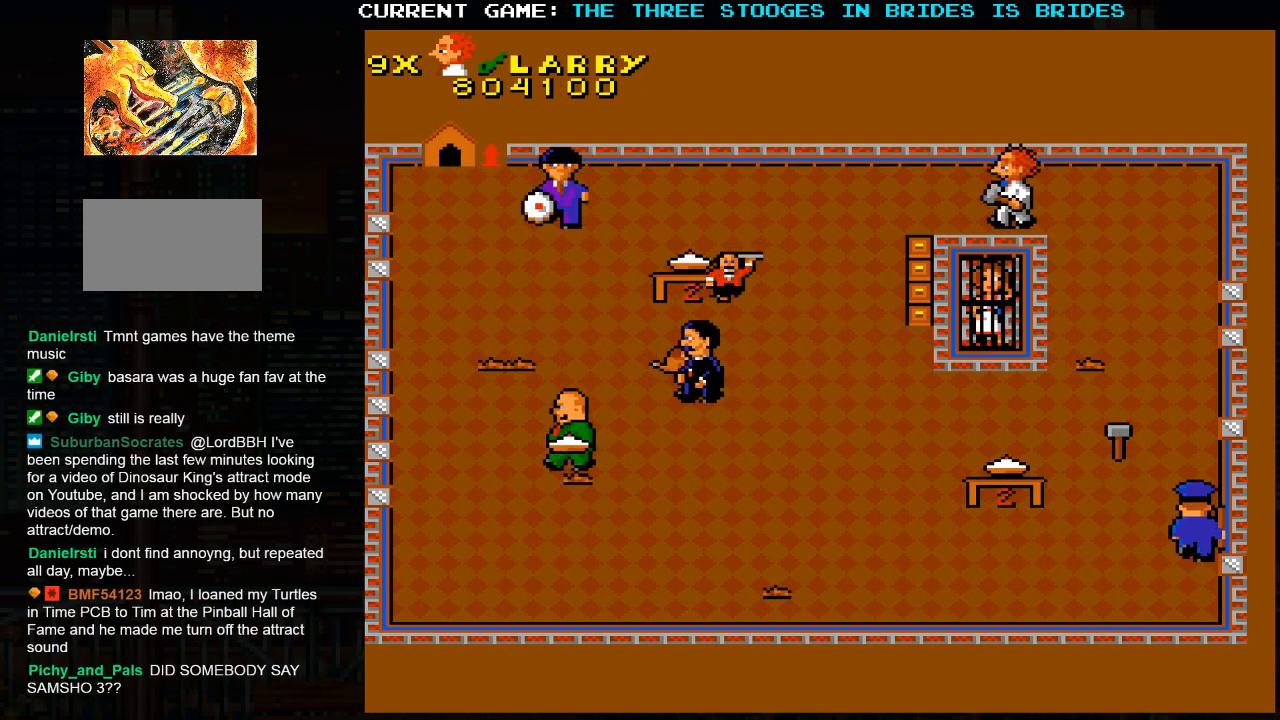
{"dt_ms": 500, "buttons": [], "left_stick": "left", "events": []}
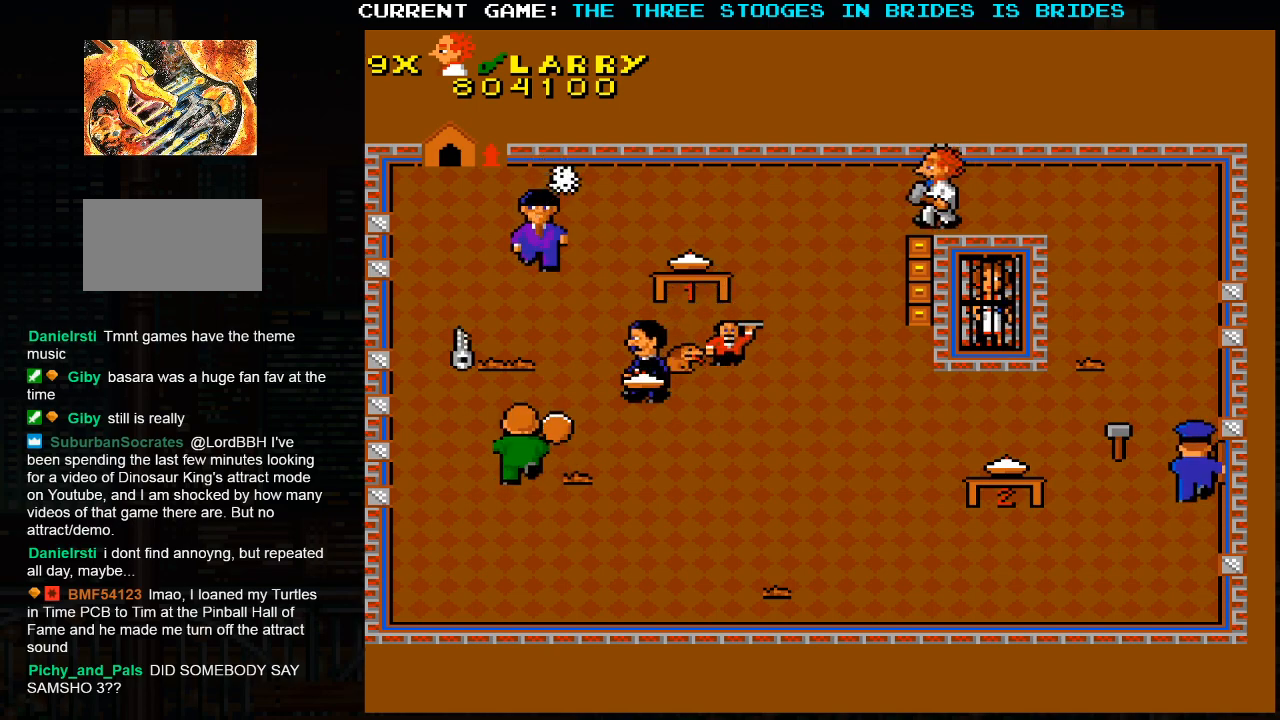
{"dt_ms": 500, "buttons": [], "left_stick": "down-left", "events": [[333, "left_stick", "down-left"]]}
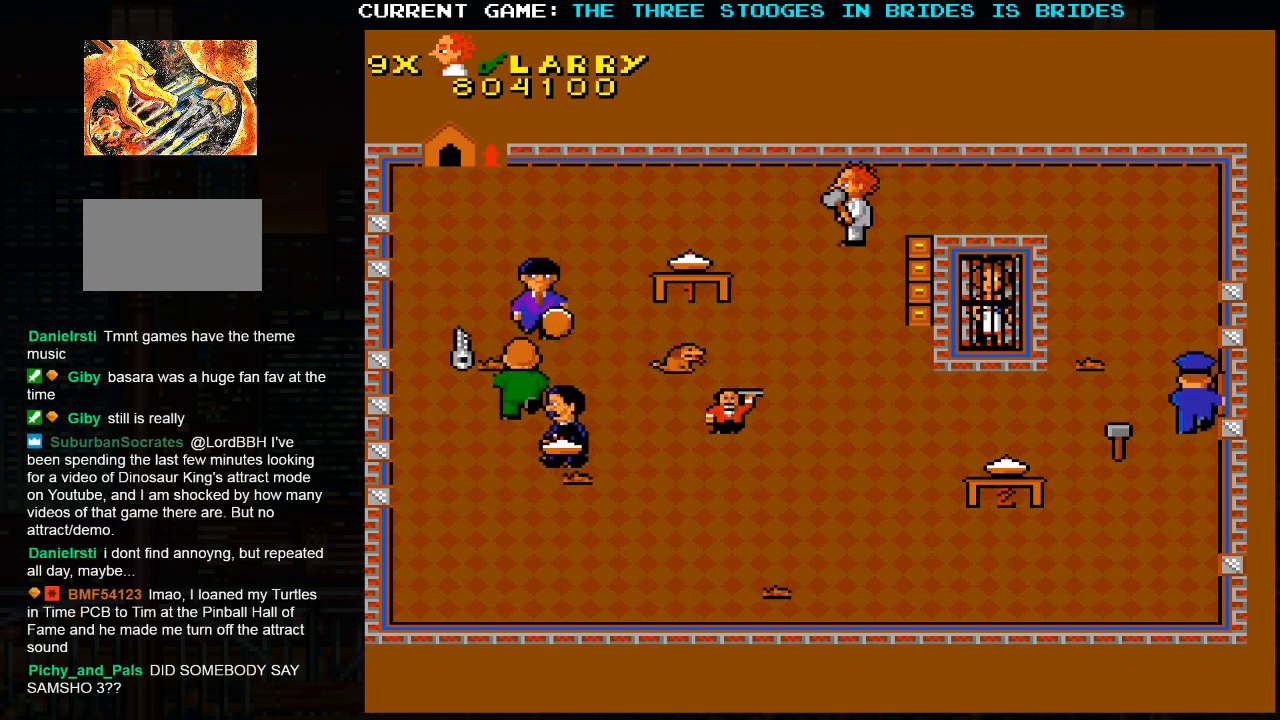
{"dt_ms": 500, "buttons": [], "left_stick": "down-right", "events": [[317, "left_stick", "down"], [417, "left_stick", "down-right"]]}
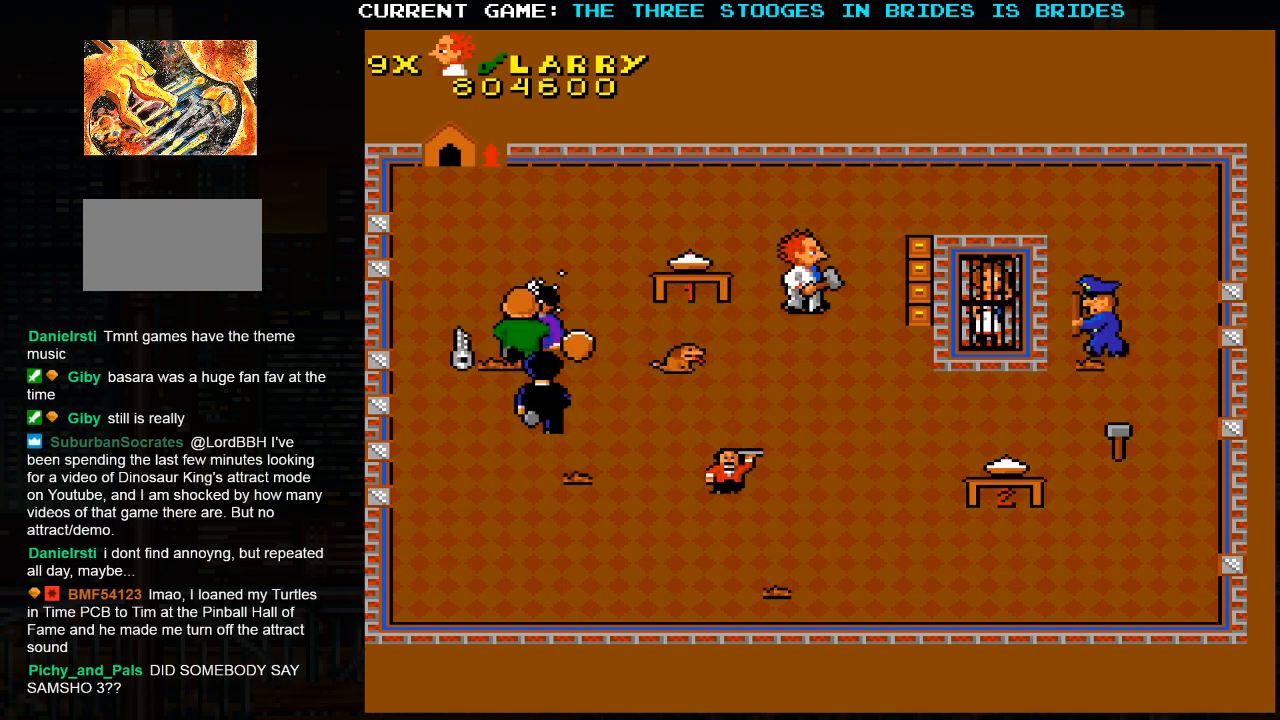
{"dt_ms": 500, "buttons": [], "left_stick": "down-left", "events": [[233, "left_stick", "down-left"]]}
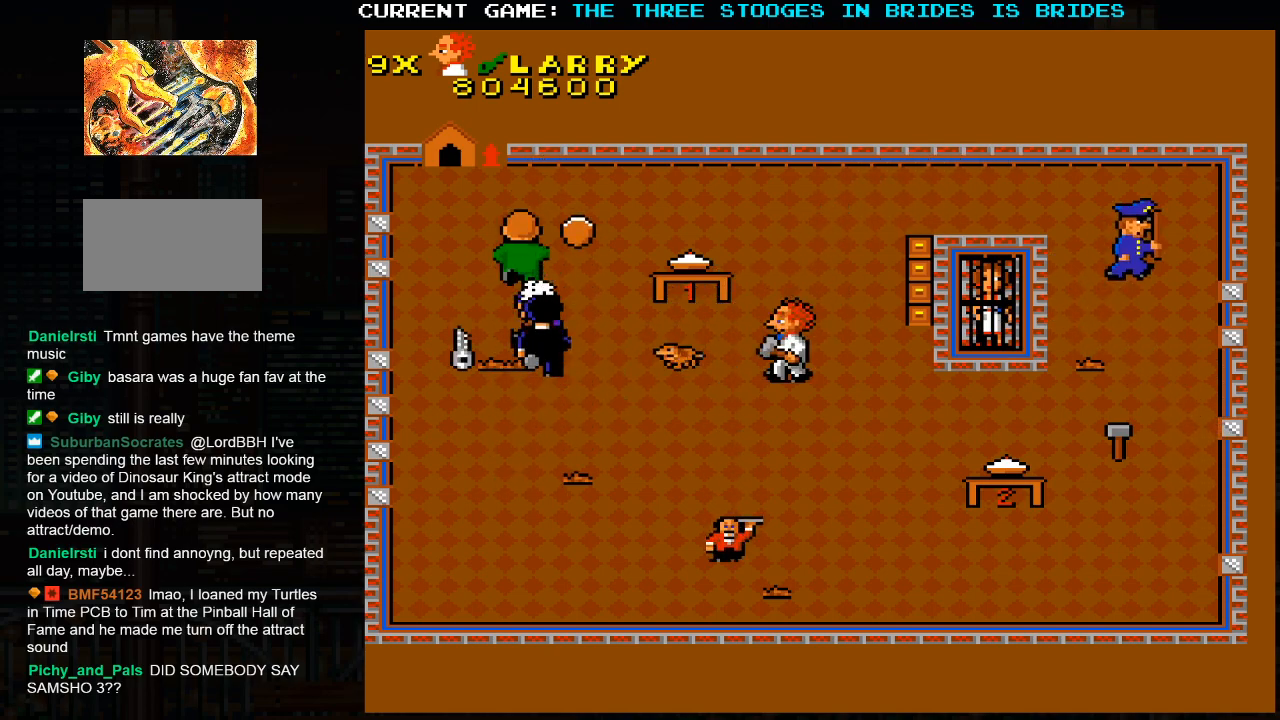
{"dt_ms": 500, "buttons": [], "left_stick": "down-left", "events": []}
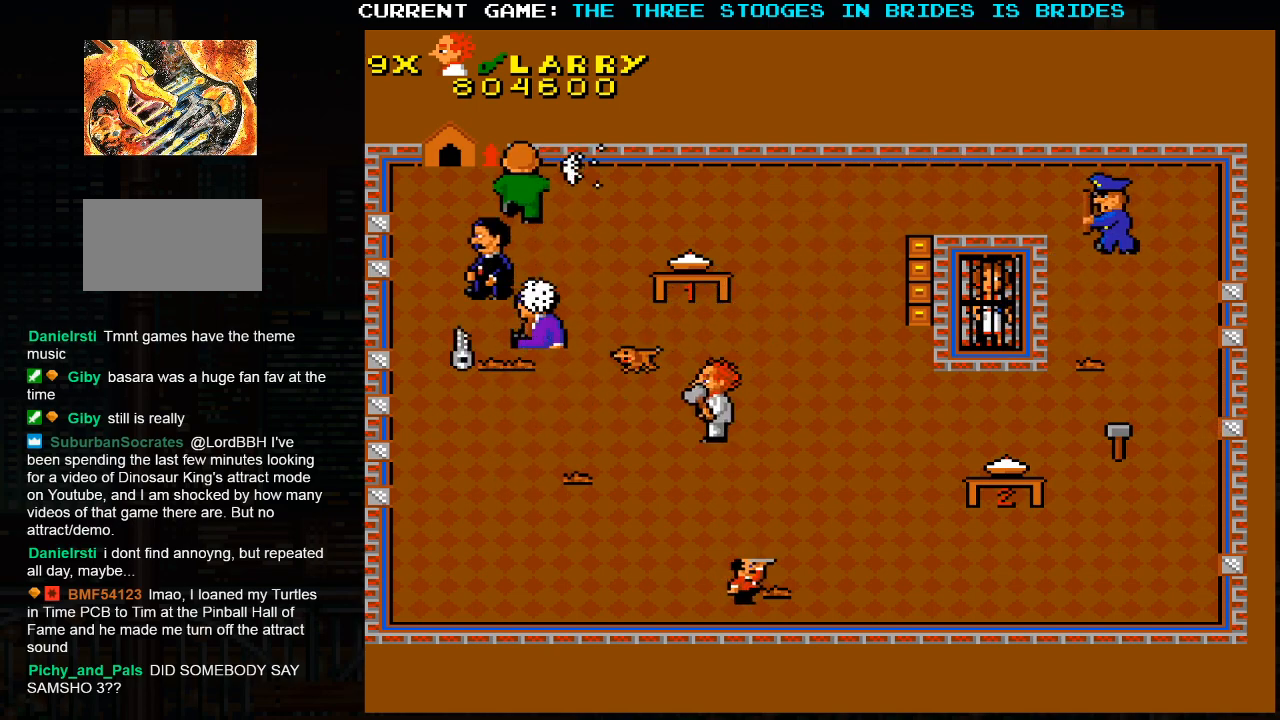
{"dt_ms": 500, "buttons": [], "left_stick": "up-left", "events": [[500, "left_stick", "up-left"]]}
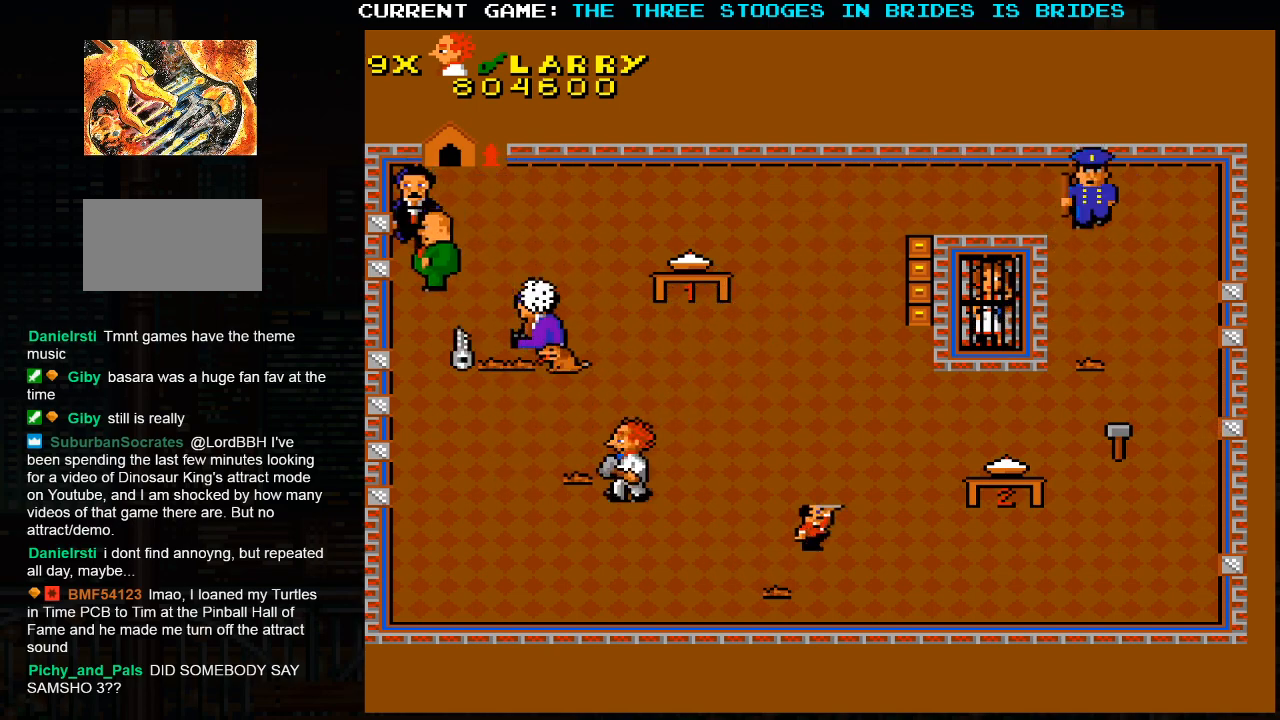
{"dt_ms": 500, "buttons": [], "left_stick": "up-left", "events": []}
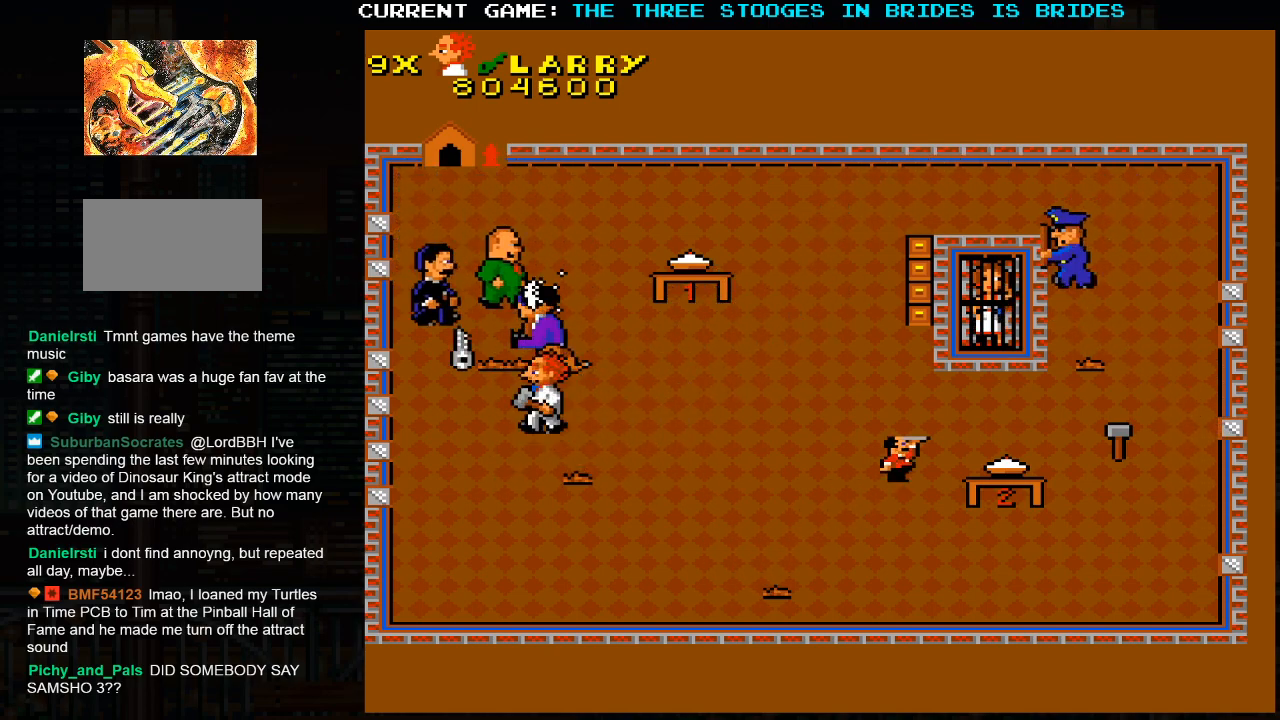
{"dt_ms": 500, "buttons": [], "left_stick": "up-left", "events": []}
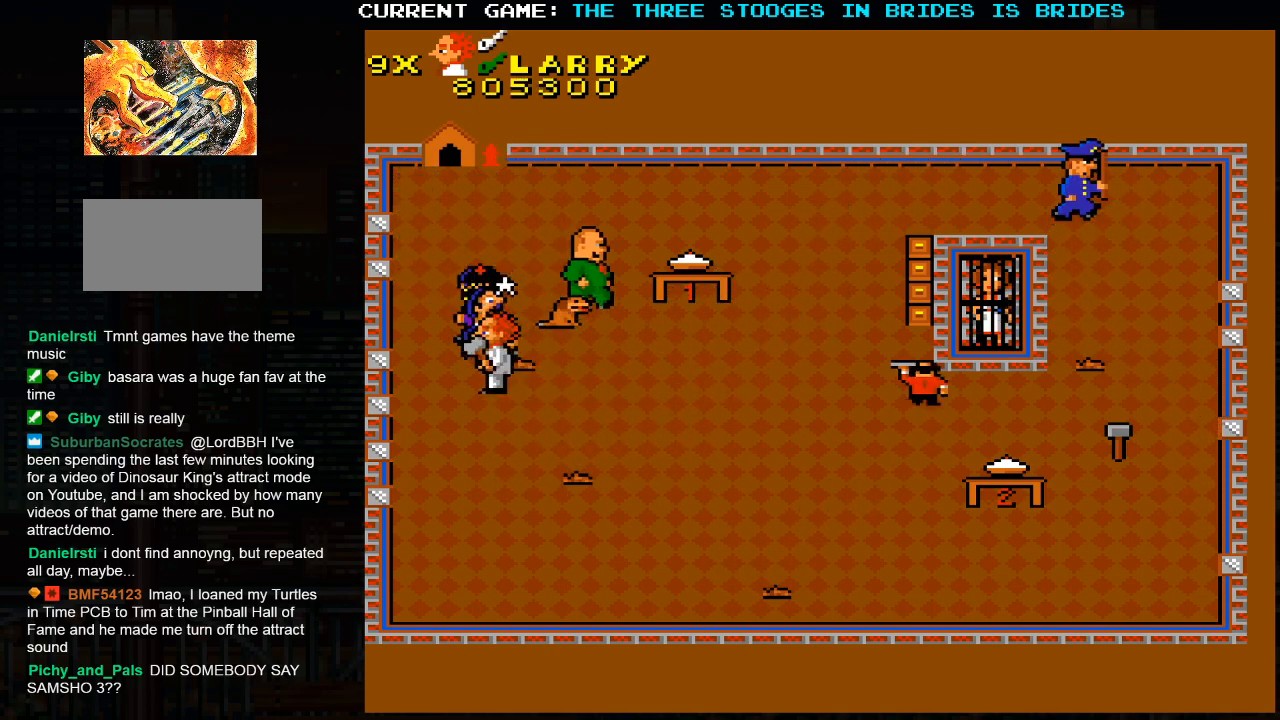
{"dt_ms": 500, "buttons": [], "left_stick": "down-right", "events": [[317, "left_stick", "center"], [367, "left_stick", "down-right"]]}
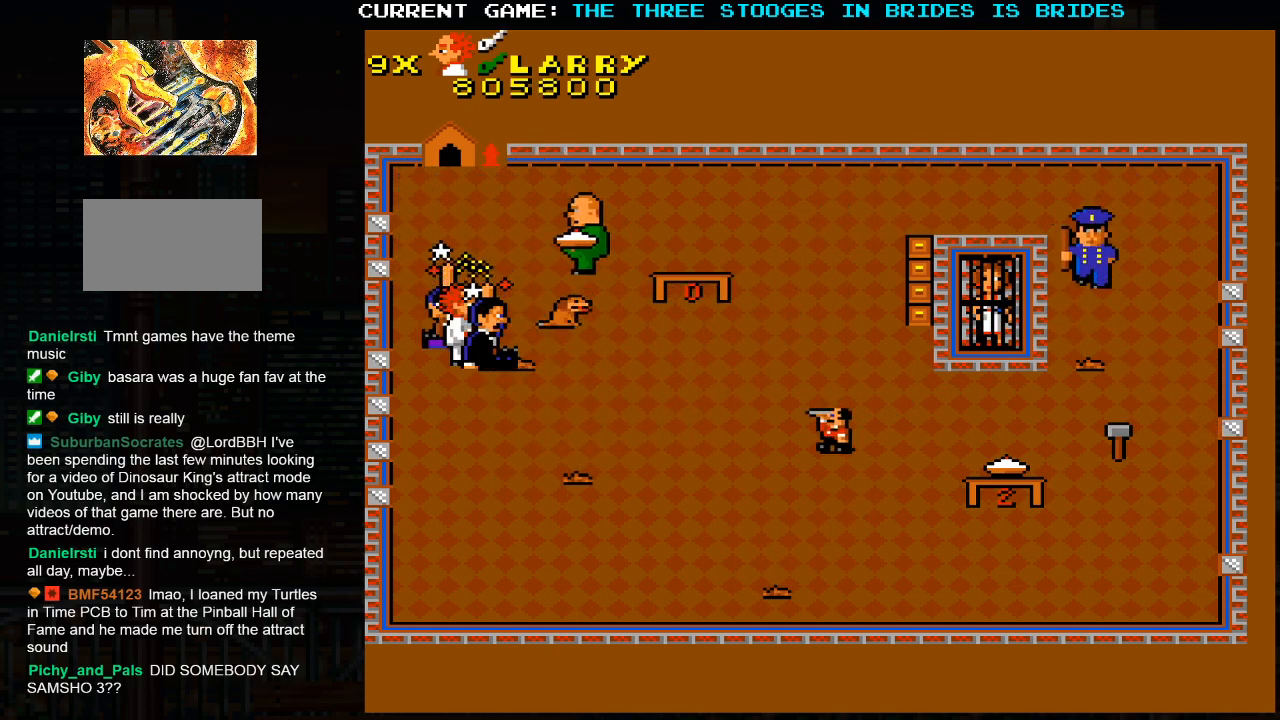
{"dt_ms": 500, "buttons": [], "left_stick": "down-right", "events": []}
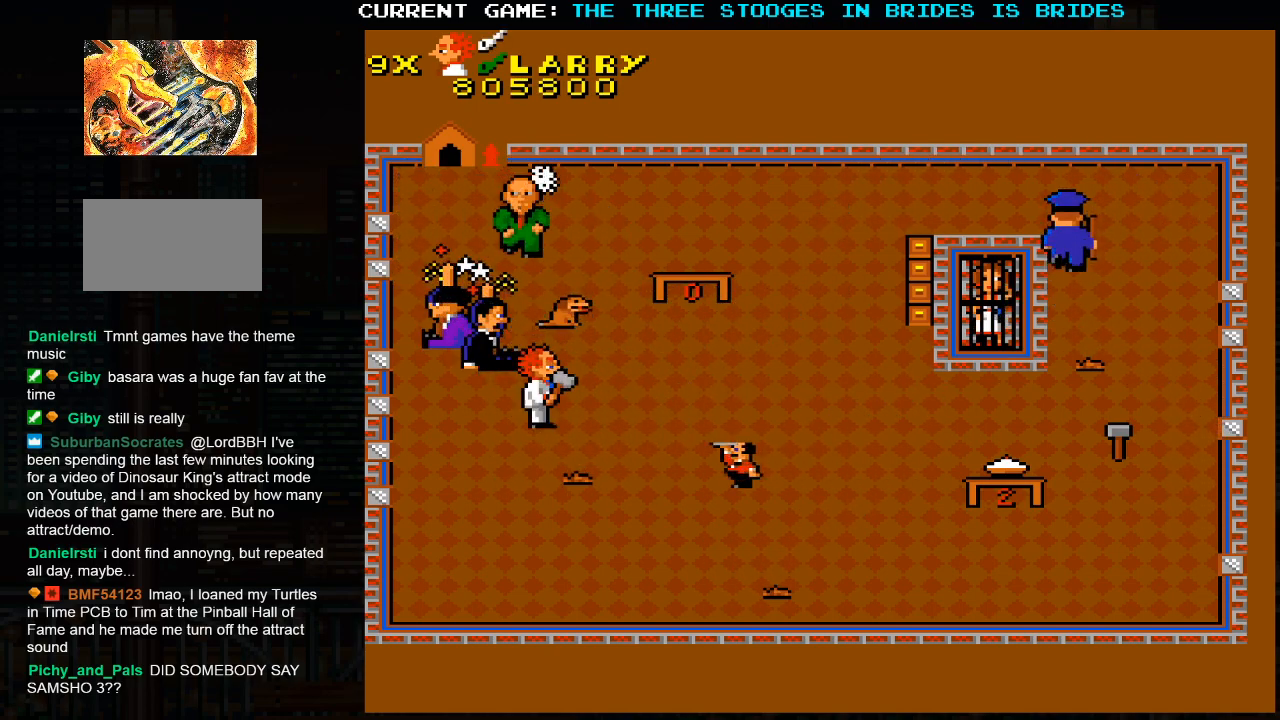
{"dt_ms": 500, "buttons": [], "left_stick": "down-right", "events": []}
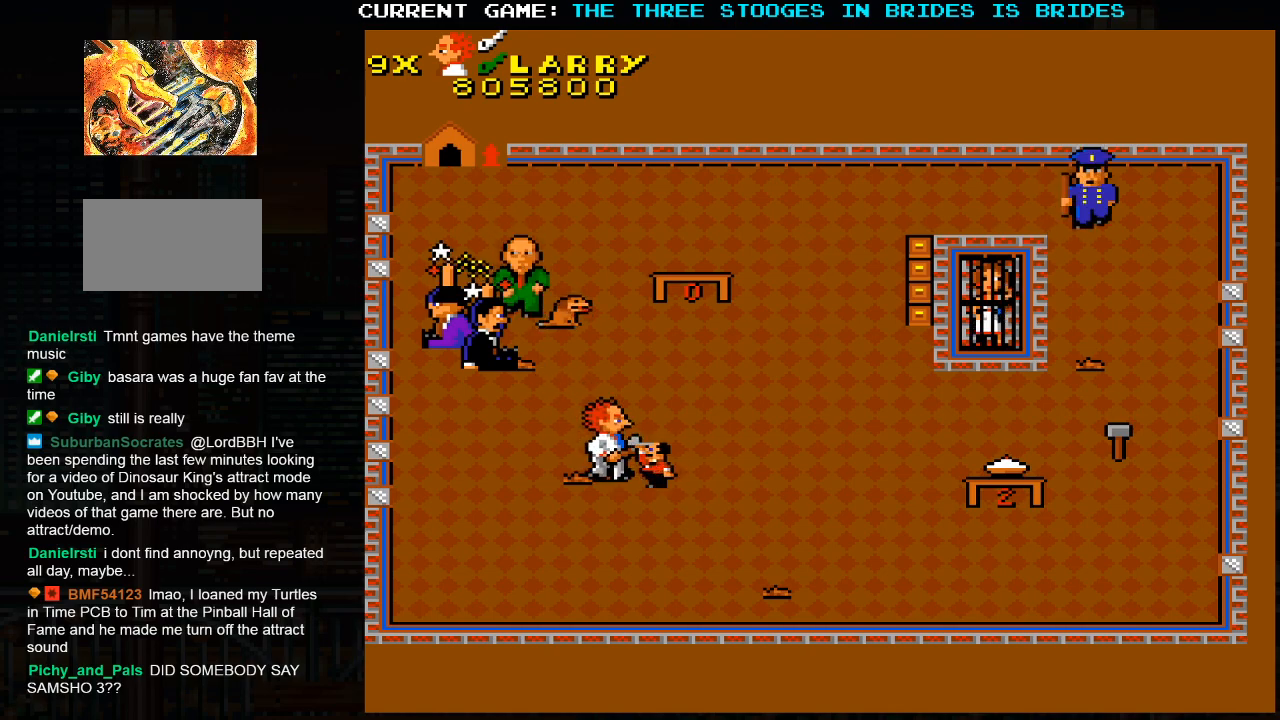
{"dt_ms": 500, "buttons": [], "left_stick": "up-right", "events": [[267, "left_stick", "right"], [367, "left_stick", "up-right"]]}
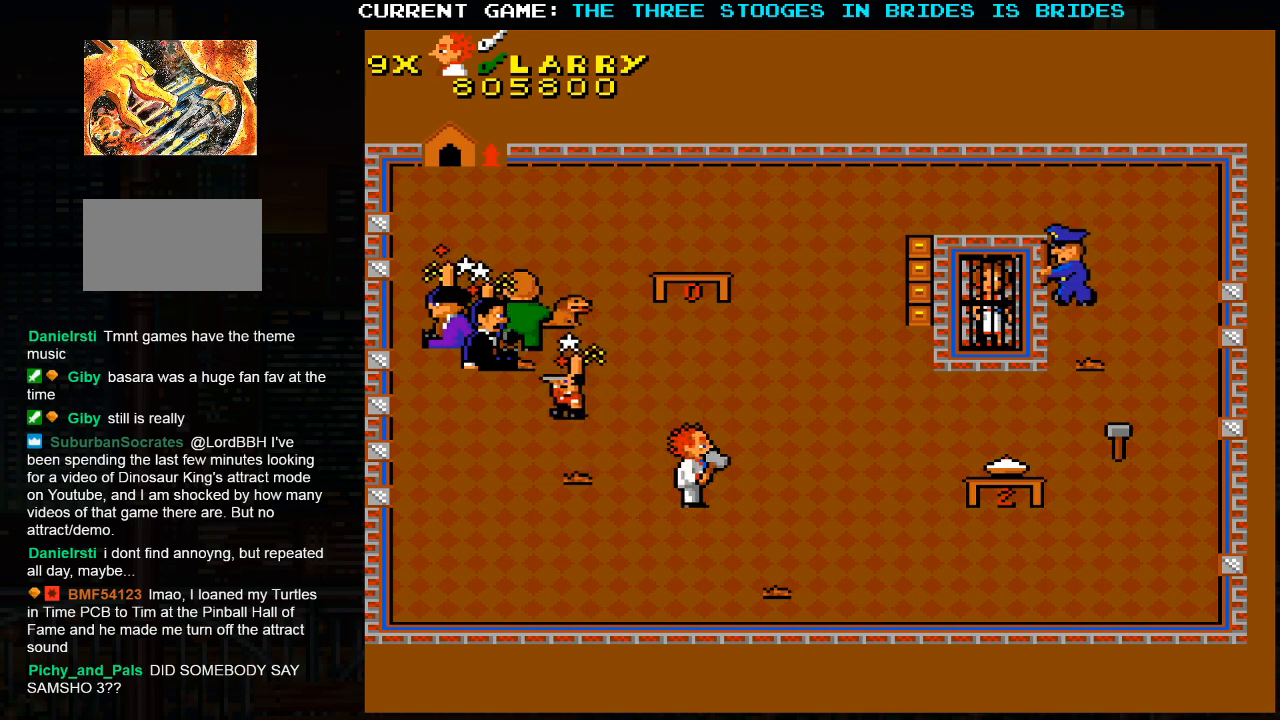
{"dt_ms": 500, "buttons": [], "left_stick": "down-right", "events": [[333, "left_stick", "down"], [450, "left_stick", "down-right"]]}
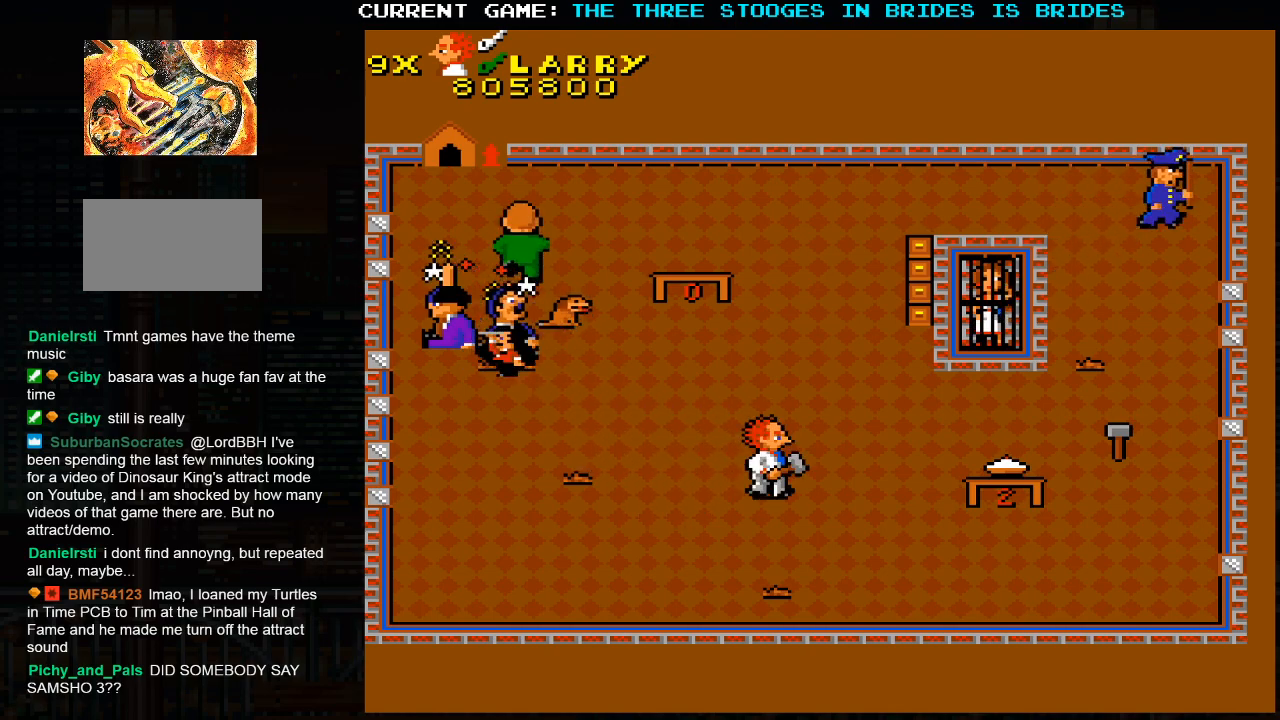
{"dt_ms": 500, "buttons": [], "left_stick": "down-right", "events": []}
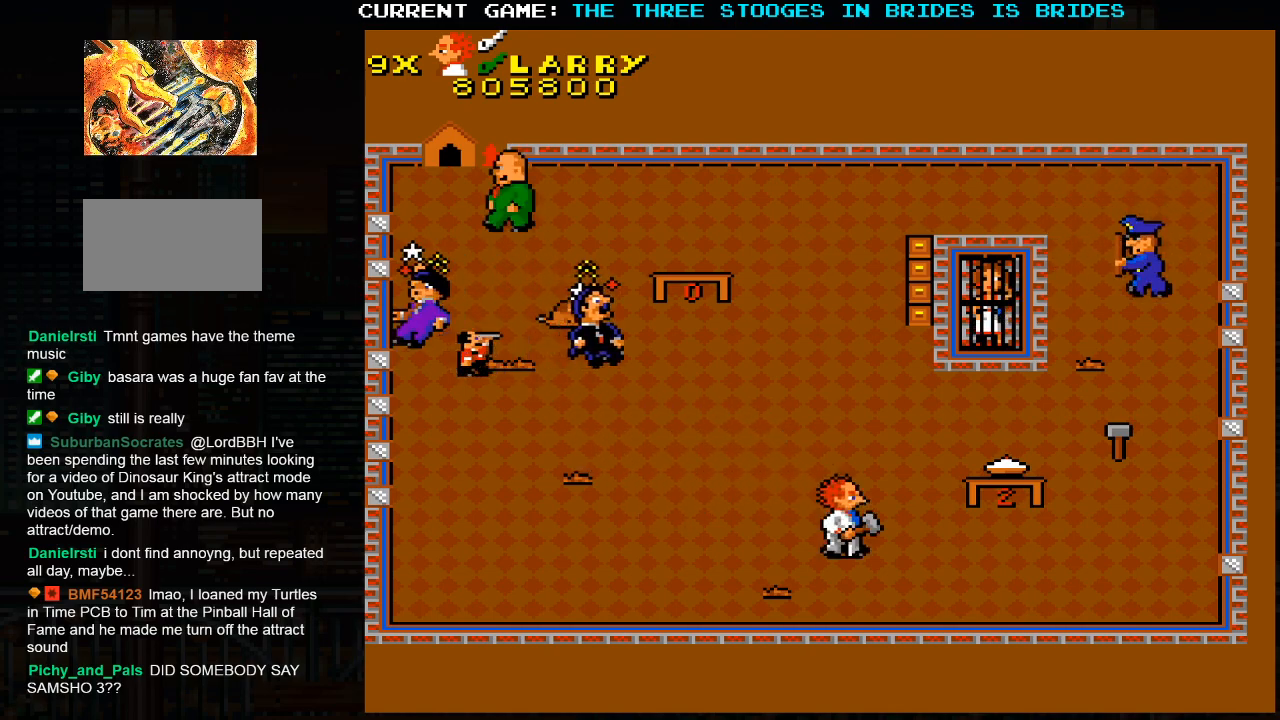
{"dt_ms": 500, "buttons": [], "left_stick": "center", "events": [[500, "left_stick", "center"]]}
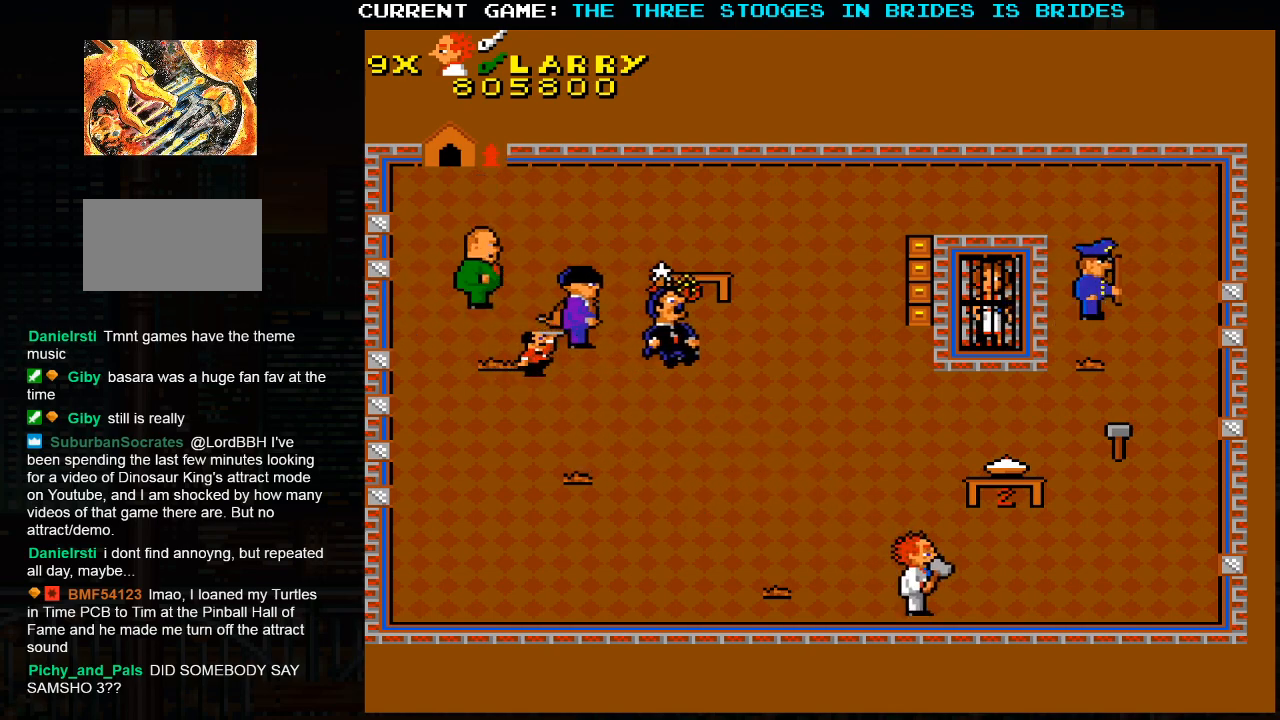
{"dt_ms": 500, "buttons": [], "left_stick": "center", "events": []}
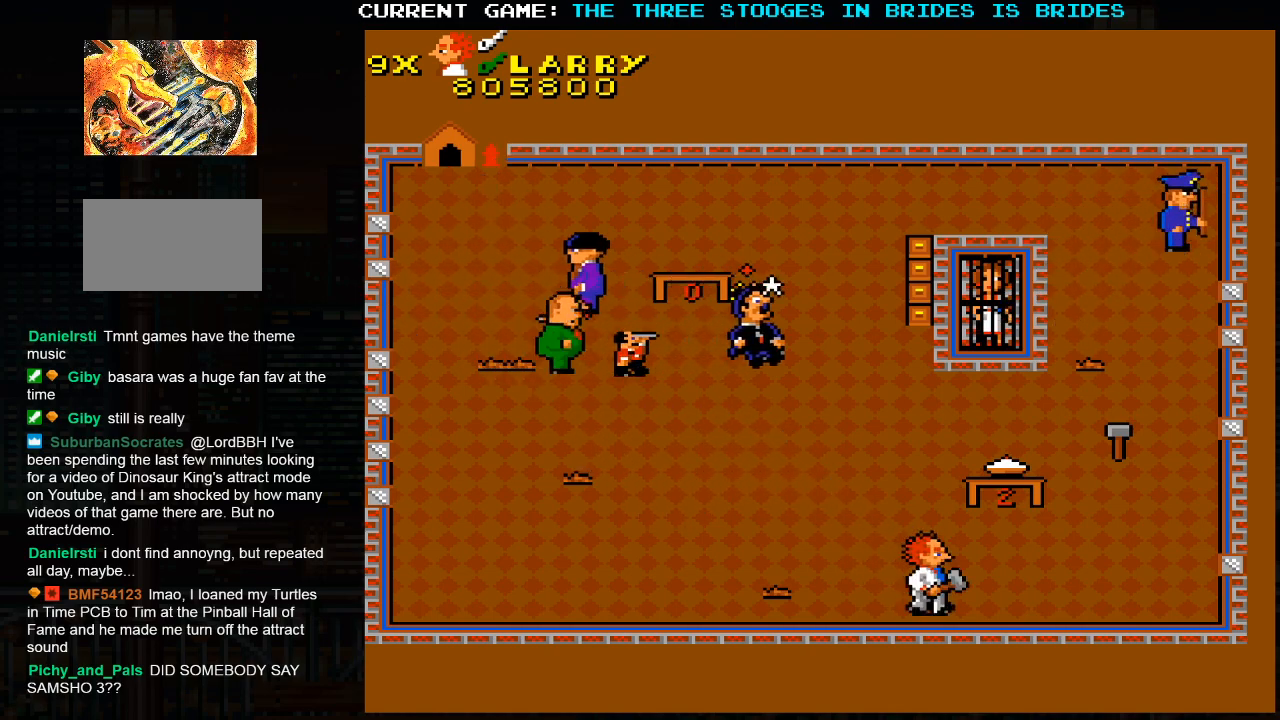
{"dt_ms": 1000, "buttons": [], "left_stick": "center", "events": [[217, "left_stick", "right"], [800, "left_stick", "center"]]}
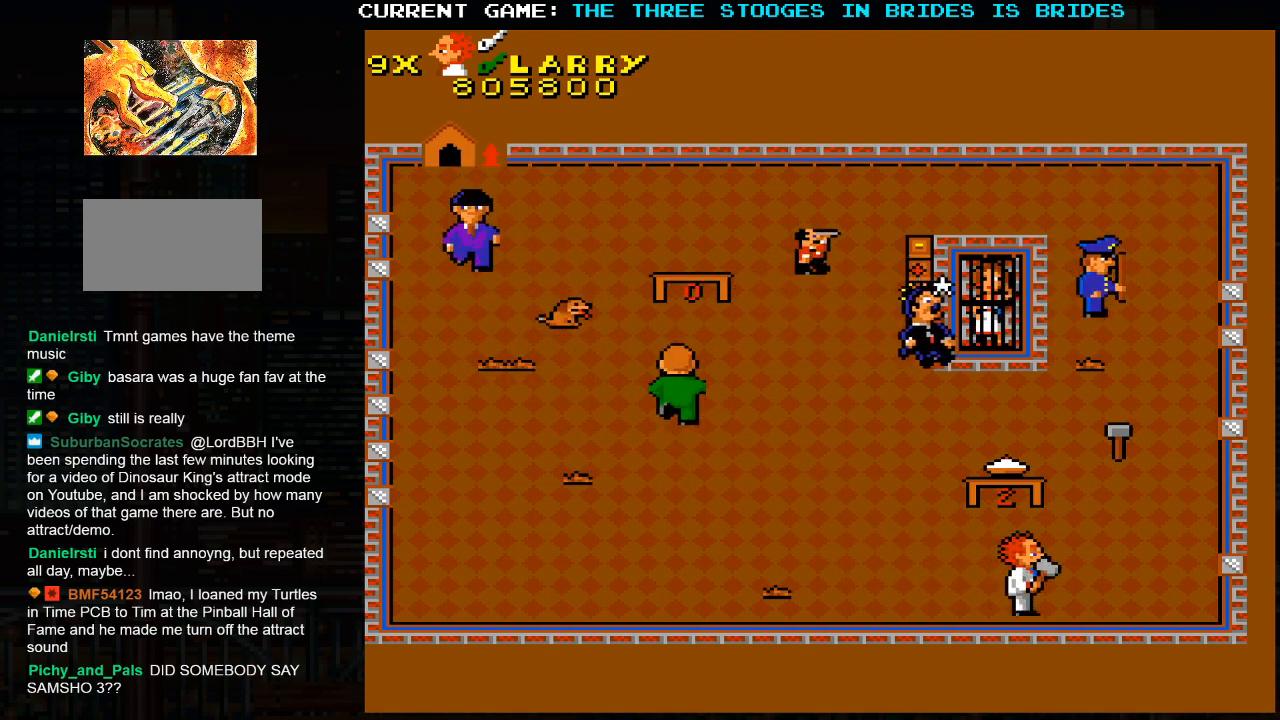
{"dt_ms": 1000, "buttons": [], "left_stick": "center"}
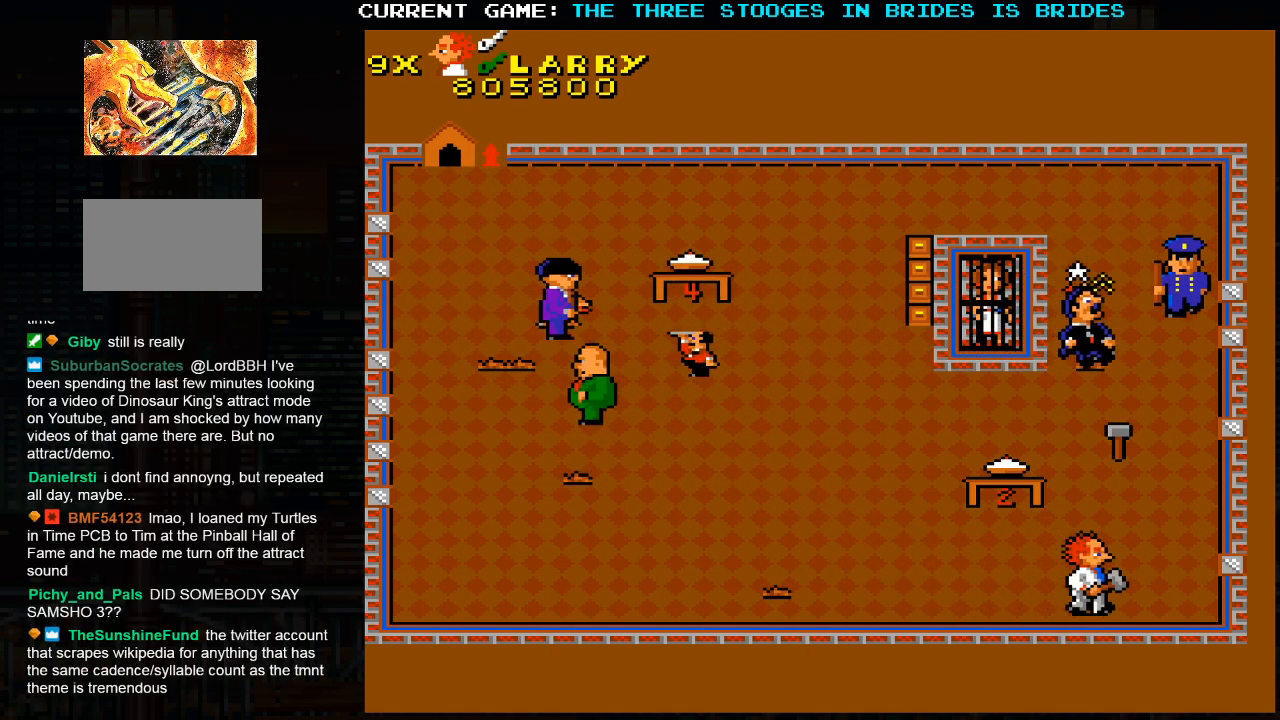
{"dt_ms": 500, "buttons": [], "left_stick": "center", "events": []}
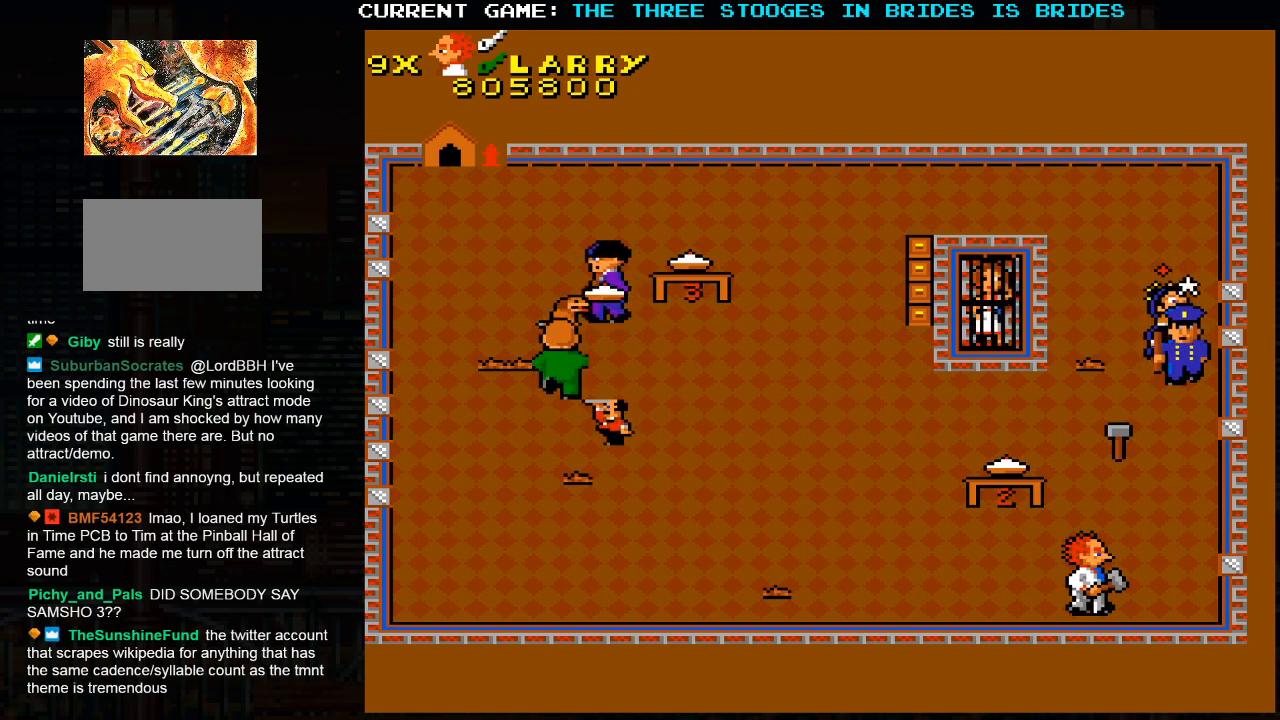
{"dt_ms": 500, "buttons": [], "left_stick": "left", "events": [[200, "left_stick", "left"]]}
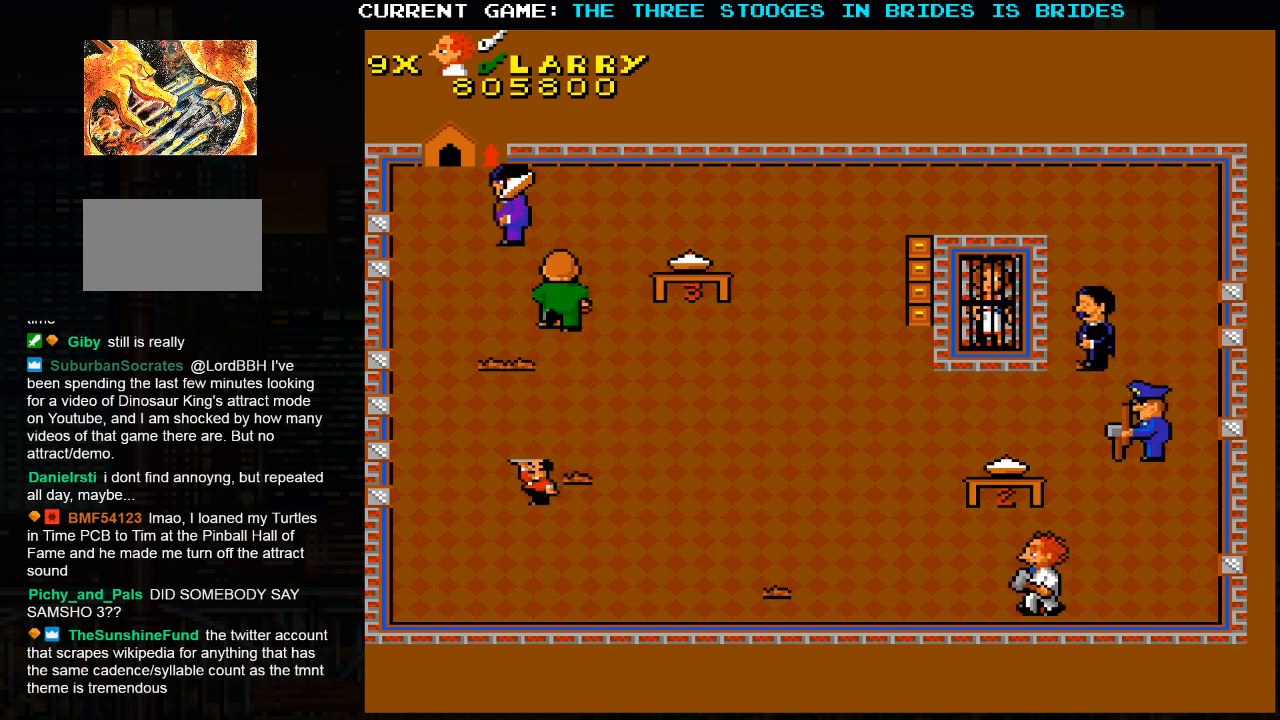
{"dt_ms": 500, "buttons": [], "left_stick": "up-left", "events": [[333, "left_stick", "up-left"]]}
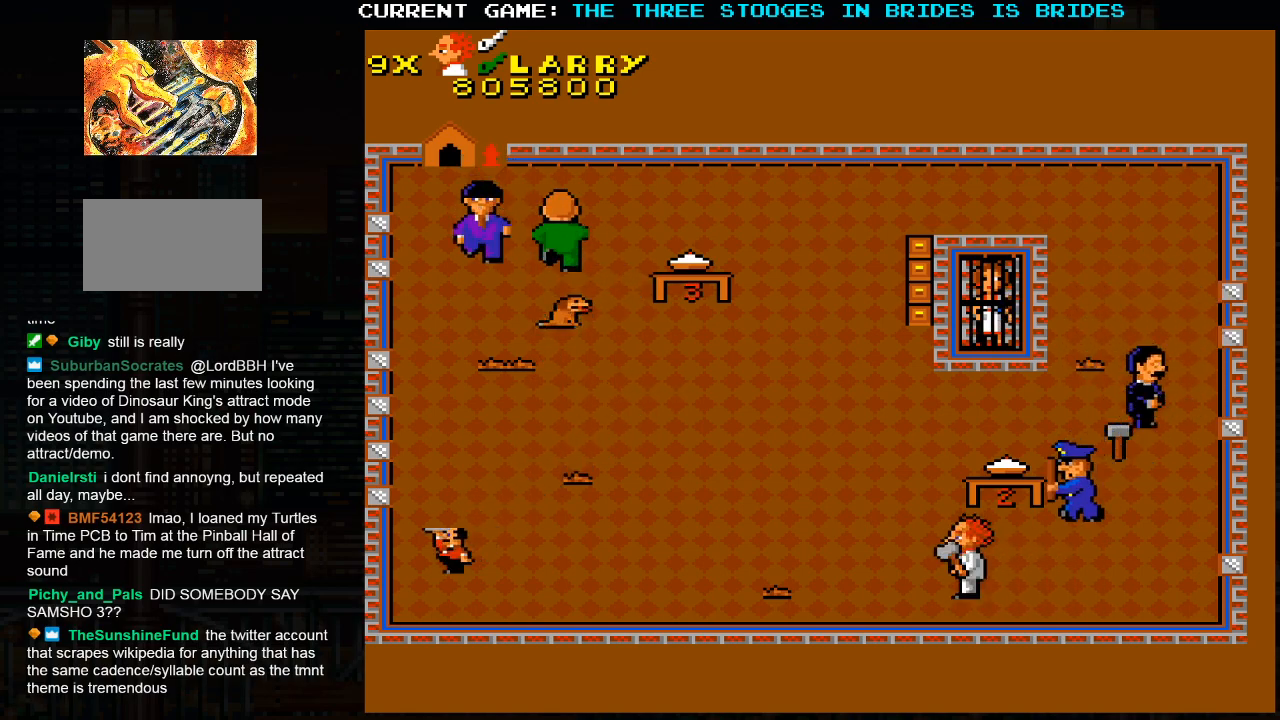
{"dt_ms": 500, "buttons": [], "left_stick": "up-left", "events": []}
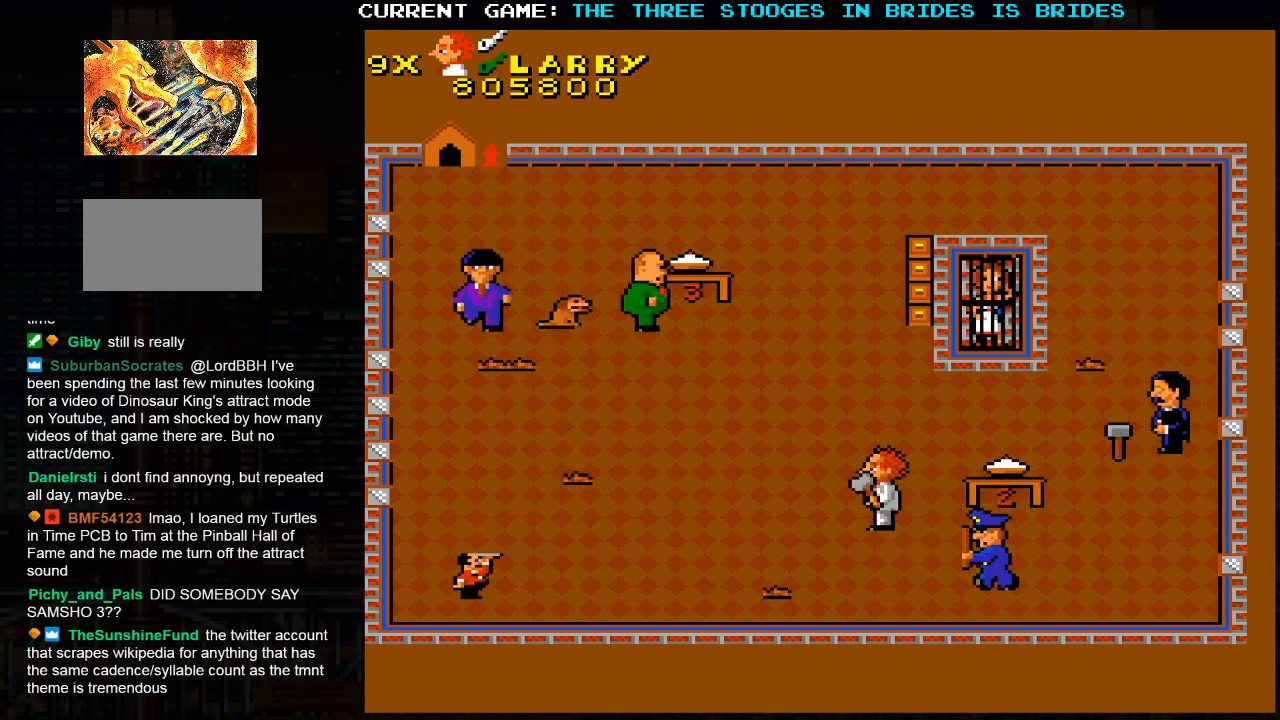
{"dt_ms": 500, "buttons": [], "left_stick": "up-right", "events": [[500, "left_stick", "up-right"]]}
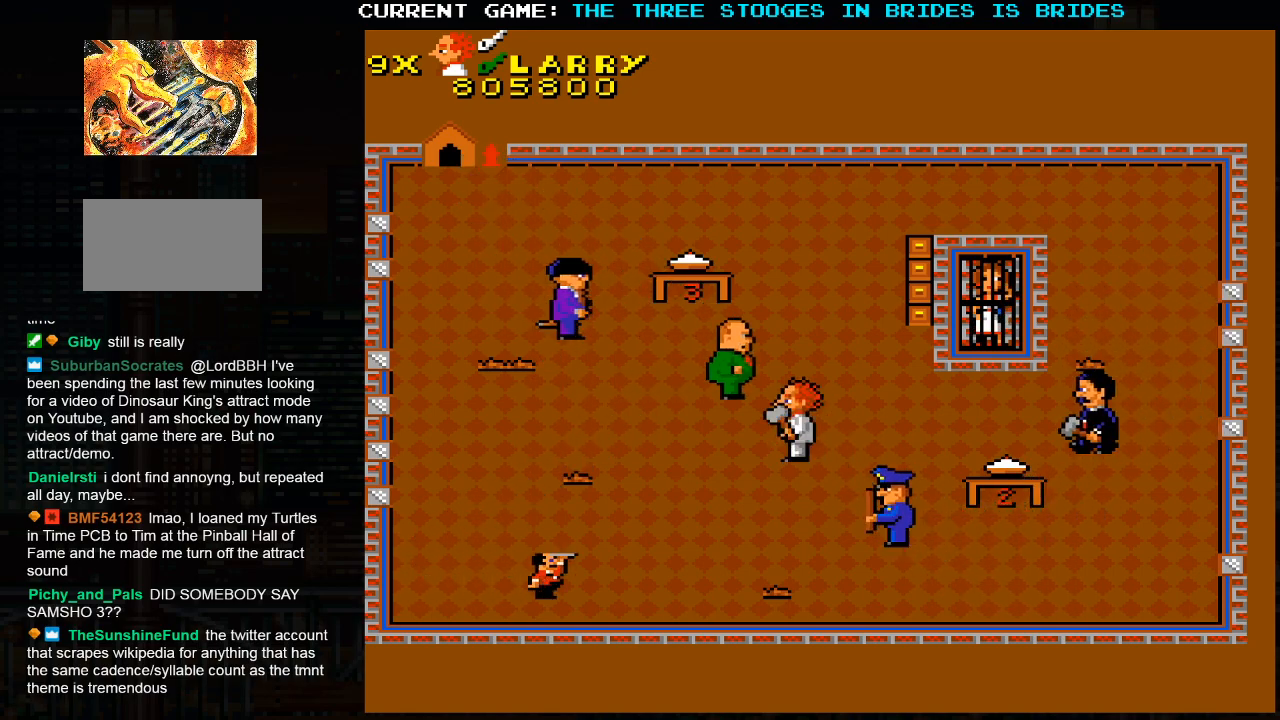
{"dt_ms": 500, "buttons": [], "left_stick": "up-right", "events": []}
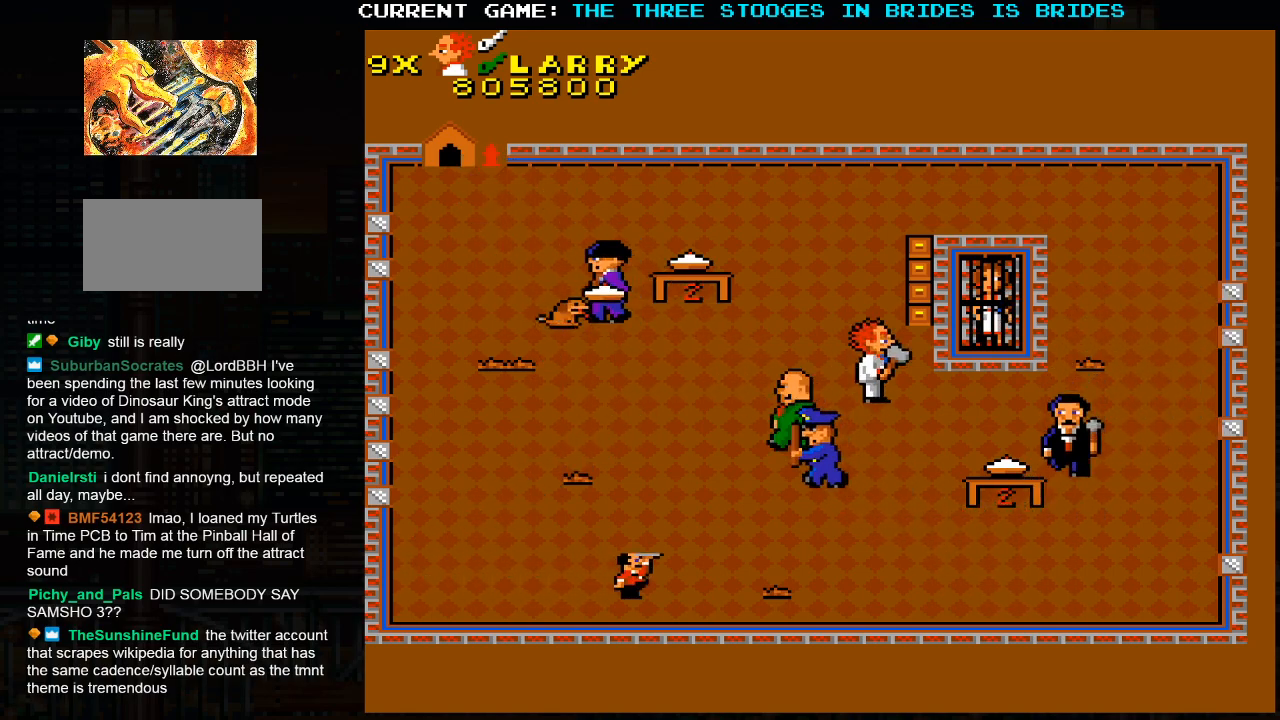
{"dt_ms": 500, "buttons": [], "left_stick": "up", "events": [[383, "left_stick", "up"]]}
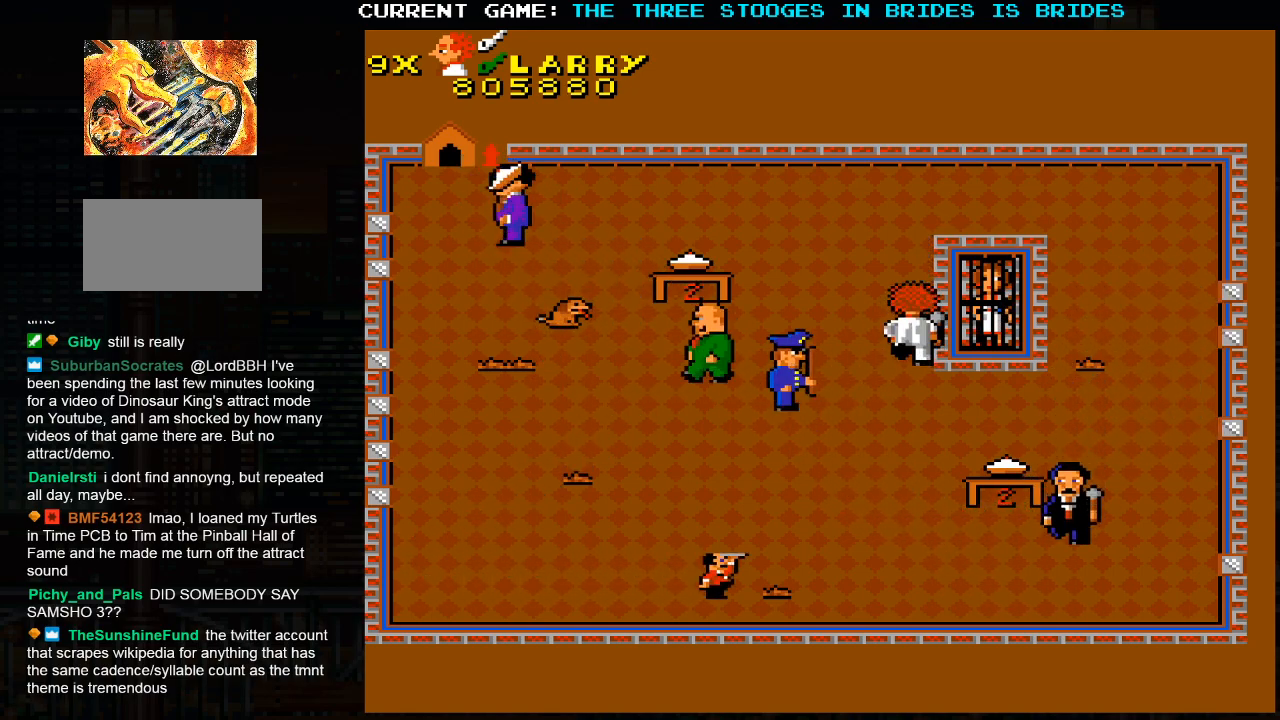
{"dt_ms": 500, "buttons": [], "left_stick": "up"}